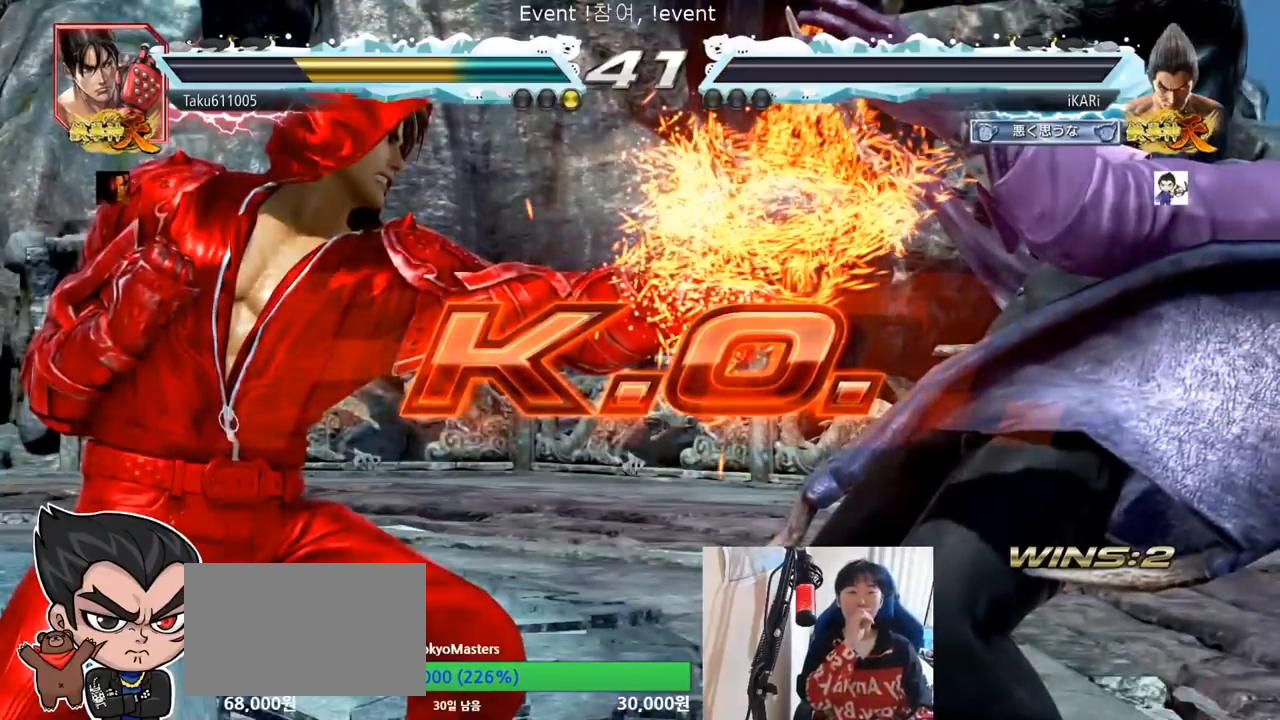
Gameplay with a controller (arcade stick); each line is a JSON object with the inputs held at the frame after it. "events" lists button and stick changes between this image and that frame as [ms after this image, input, new state], when the widget could be followed in between. Not read: L3 R3.
{"buttons": [], "left_stick": "center", "events": []}
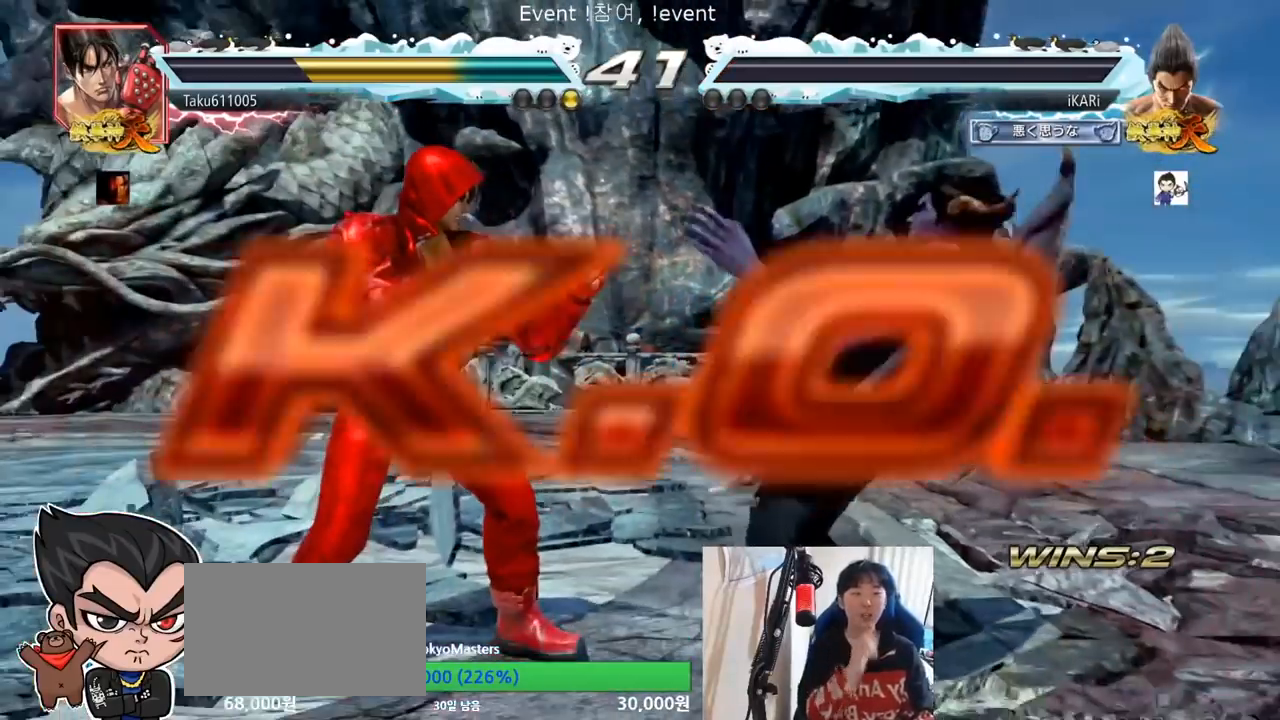
{"buttons": [], "left_stick": "center", "events": []}
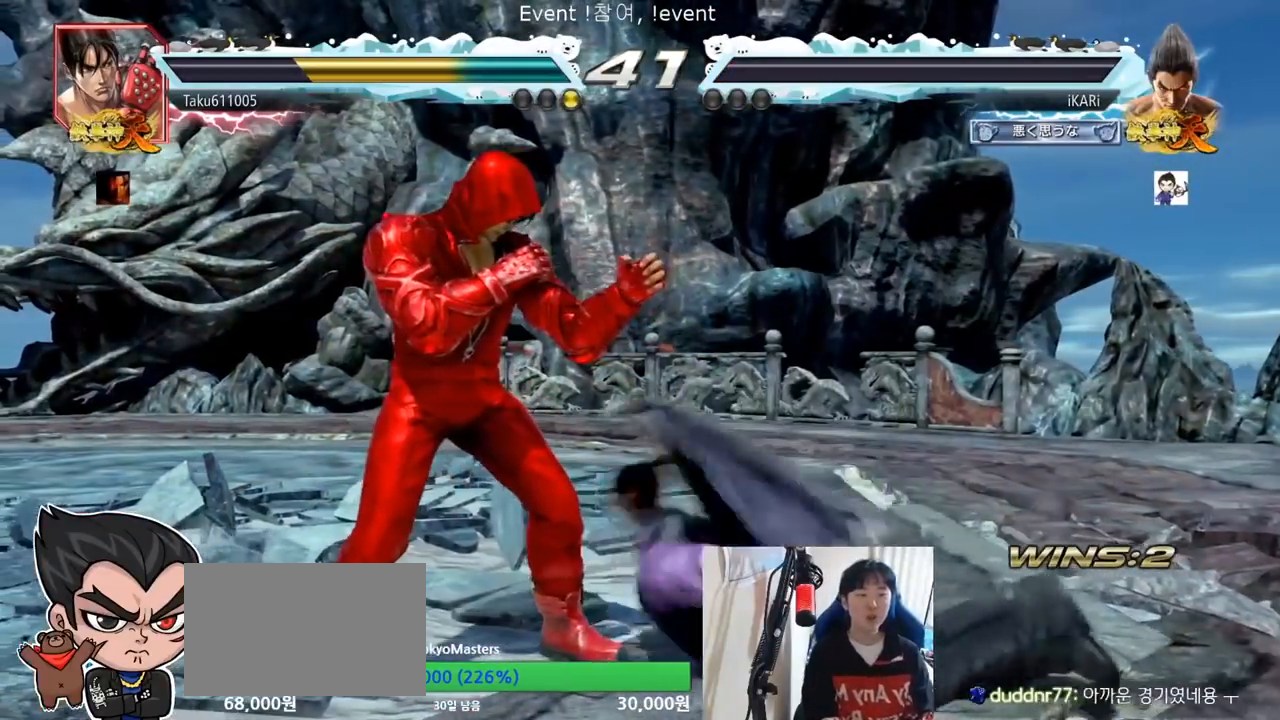
{"buttons": [], "left_stick": "center", "events": []}
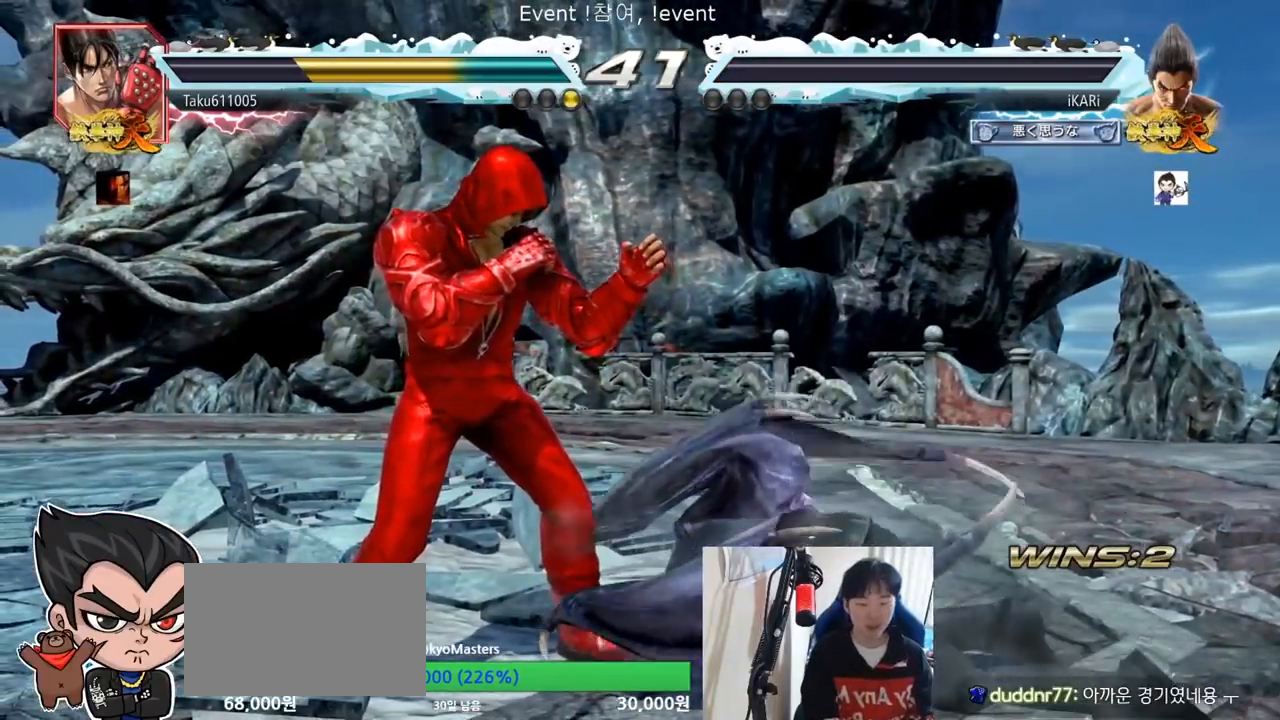
{"buttons": [], "left_stick": "center", "events": []}
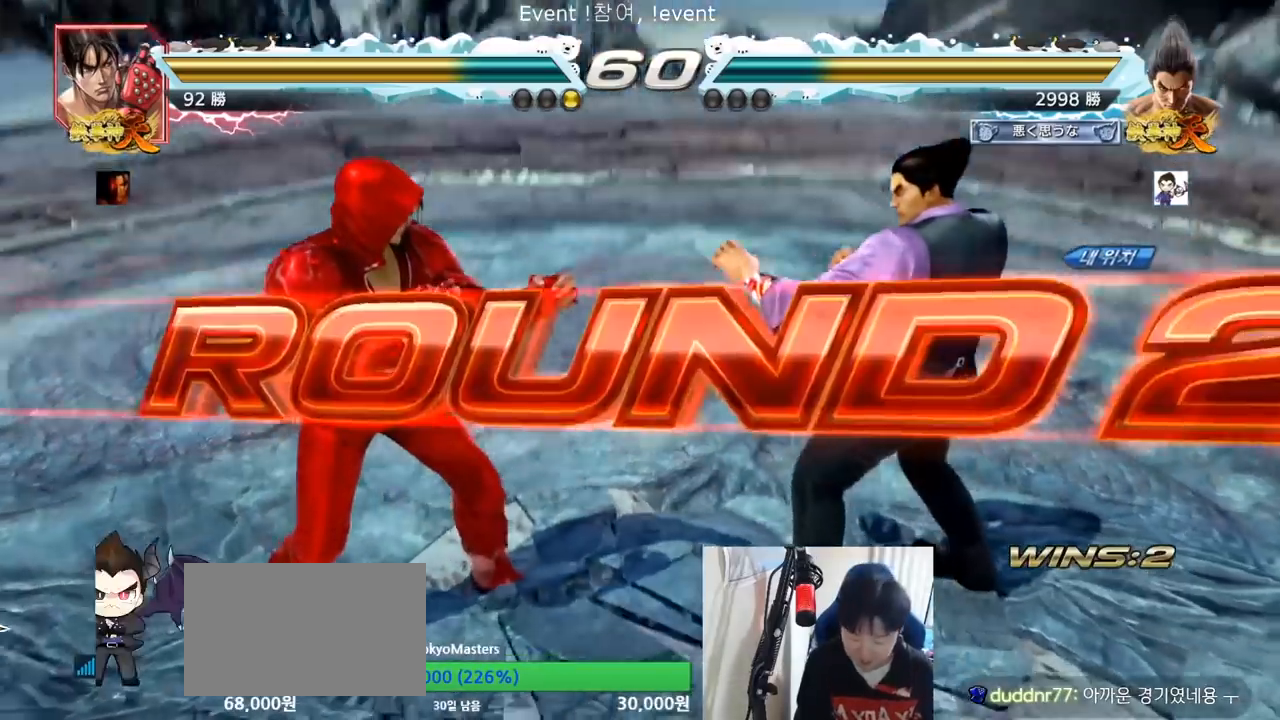
{"buttons": [], "left_stick": "center", "events": []}
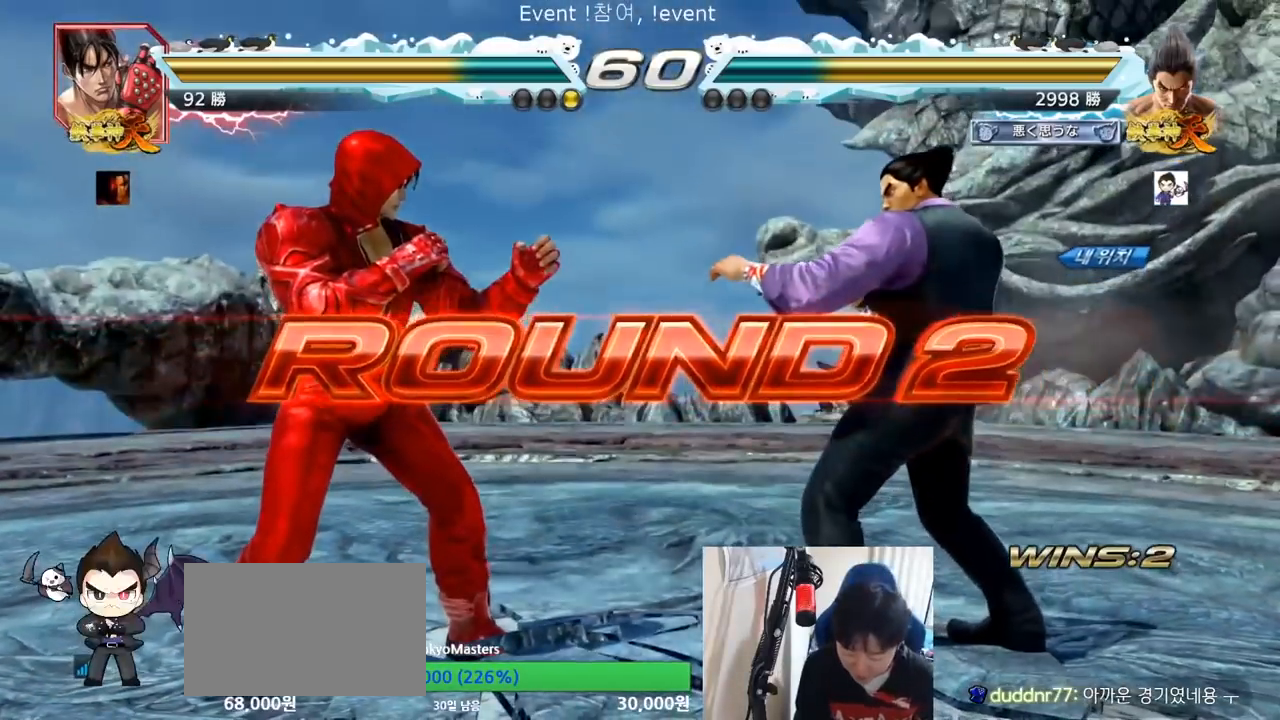
{"buttons": [], "left_stick": "center", "events": []}
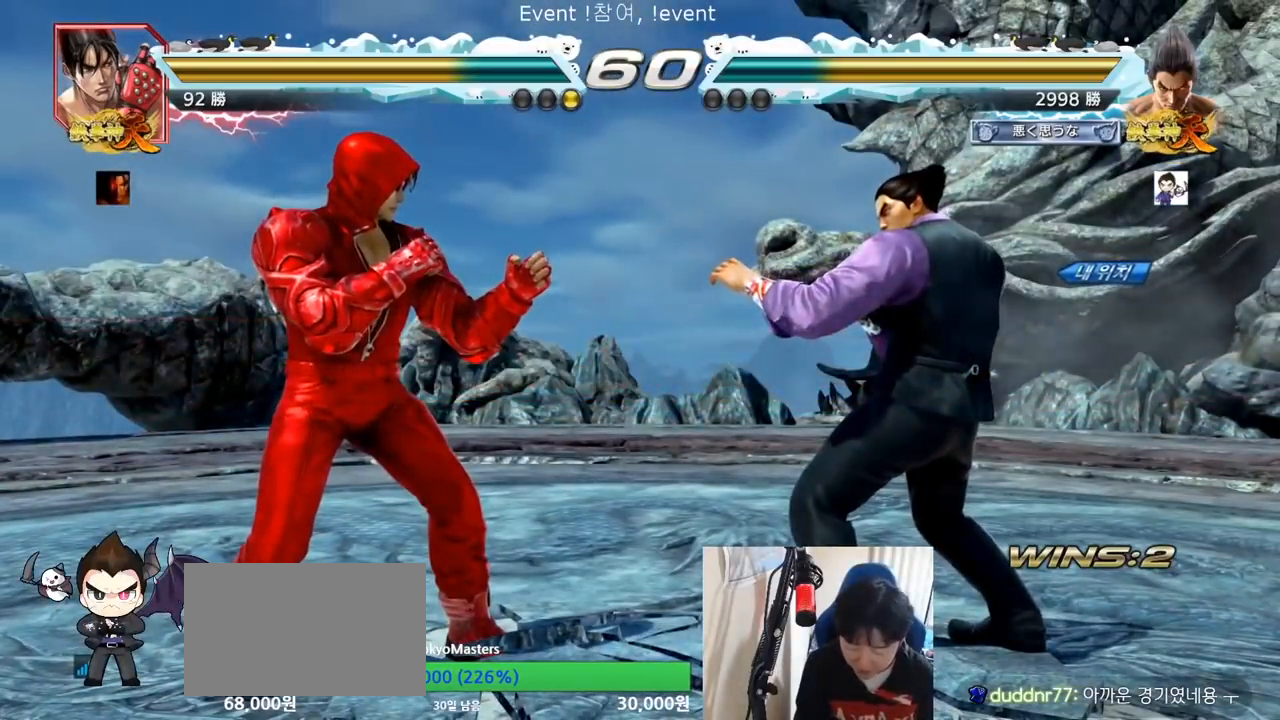
{"buttons": [], "left_stick": "center", "events": []}
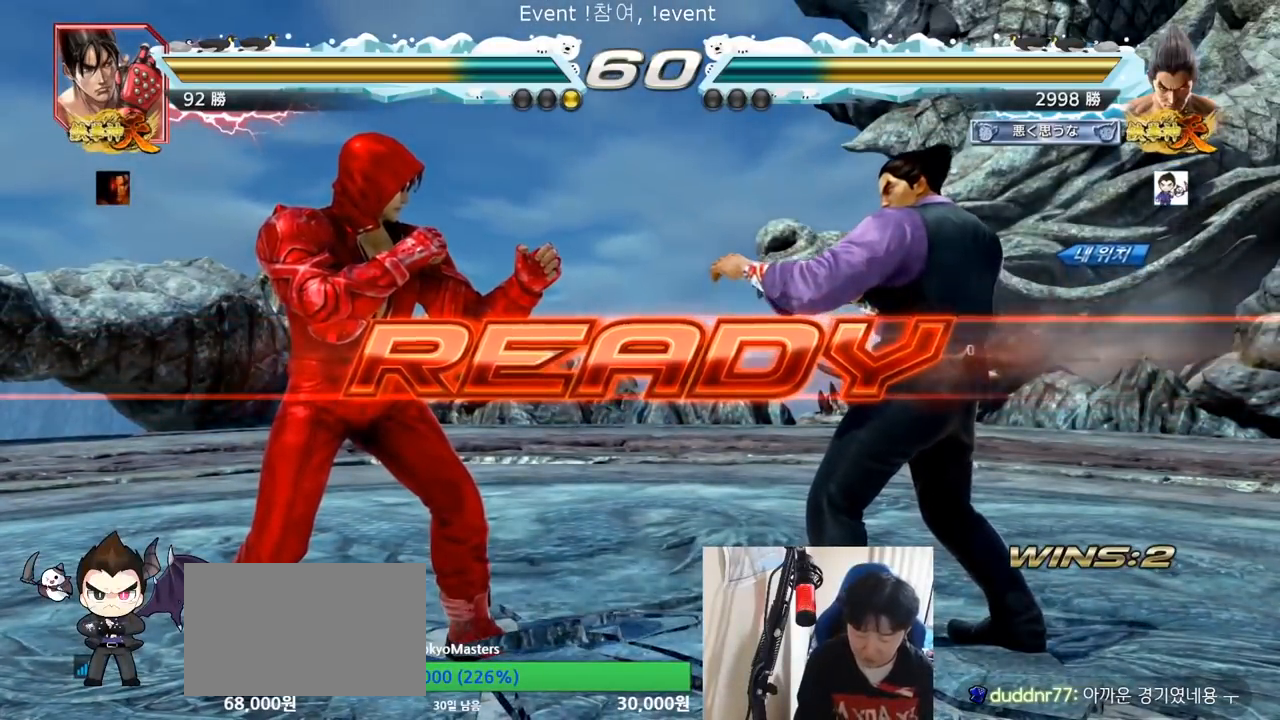
{"buttons": ["SQUARE"], "left_stick": "center", "events": [[167, "TRIANGLE", "down"], [217, "TRIANGLE", "up"], [317, "TRIANGLE", "down"], [333, "SQUARE", "down"], [417, "SQUARE", "up"], [450, "SQUARE", "down"], [483, "TRIANGLE", "up"]]}
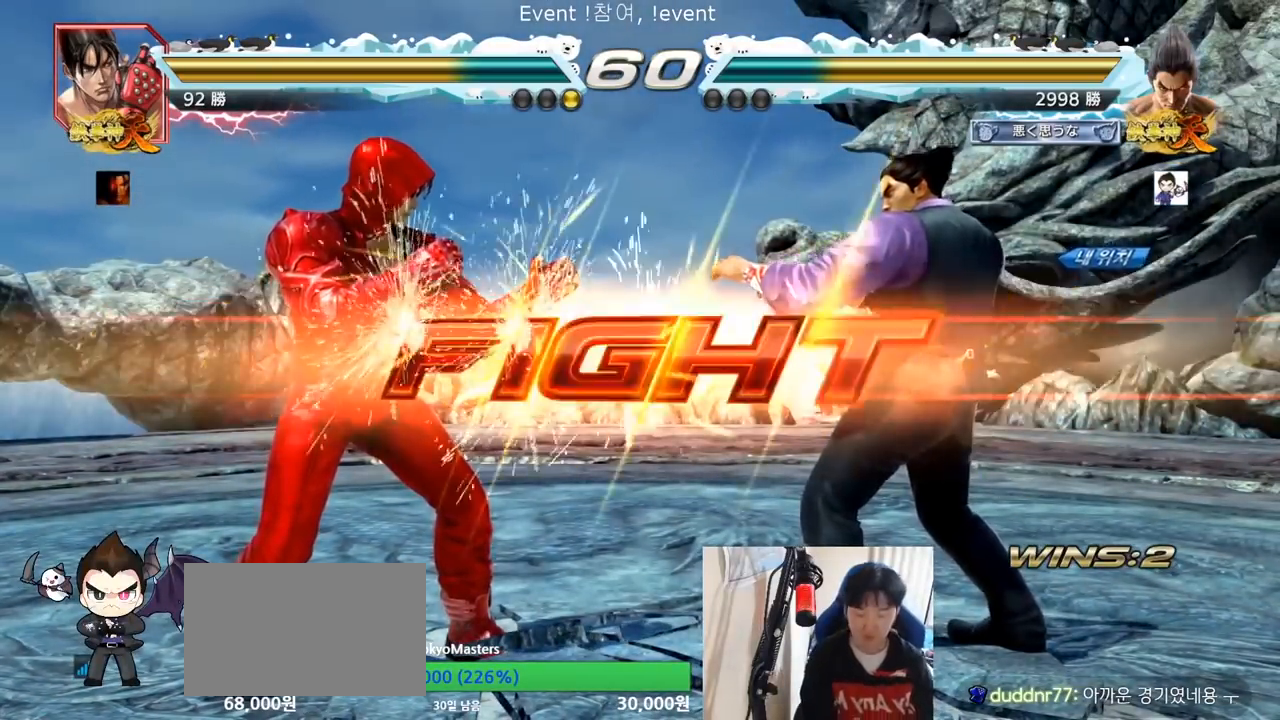
{"buttons": [], "left_stick": "right", "events": [[34, "TRIANGLE", "down"], [150, "SQUARE", "up"], [167, "TRIANGLE", "up"], [300, "left_stick", "right"], [351, "left_stick", "center"], [401, "left_stick", "right"]]}
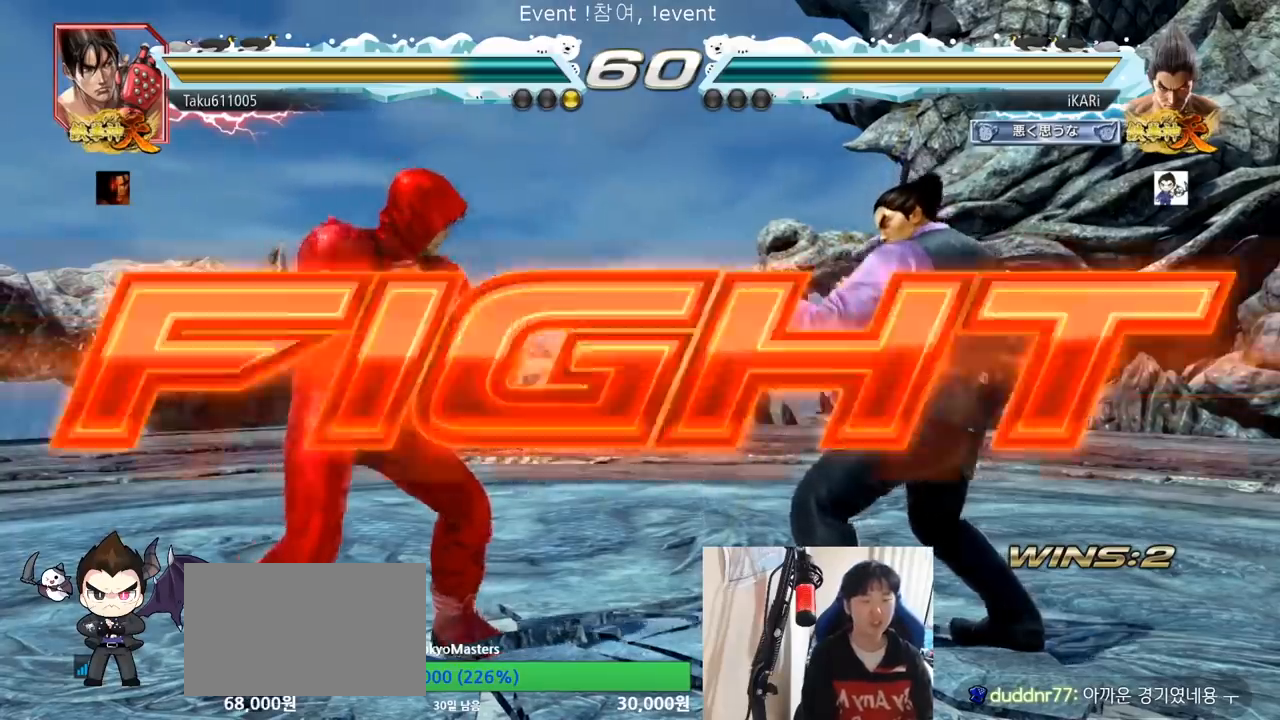
{"buttons": [], "left_stick": "right", "events": [[66, "left_stick", "down"], [116, "left_stick", "center"], [267, "left_stick", "right"], [350, "left_stick", "center"], [400, "left_stick", "right"]]}
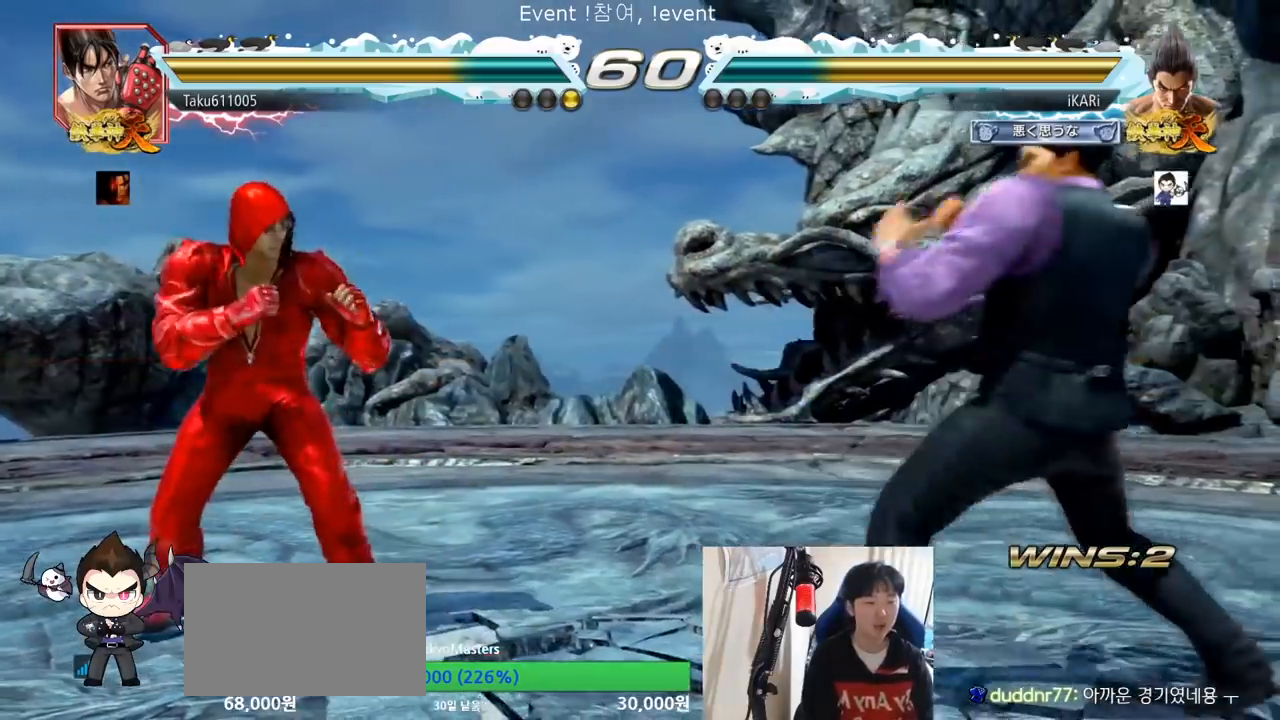
{"buttons": [], "left_stick": "down", "events": [[34, "left_stick", "down"], [84, "left_stick", "center"], [334, "left_stick", "right"], [451, "left_stick", "down"]]}
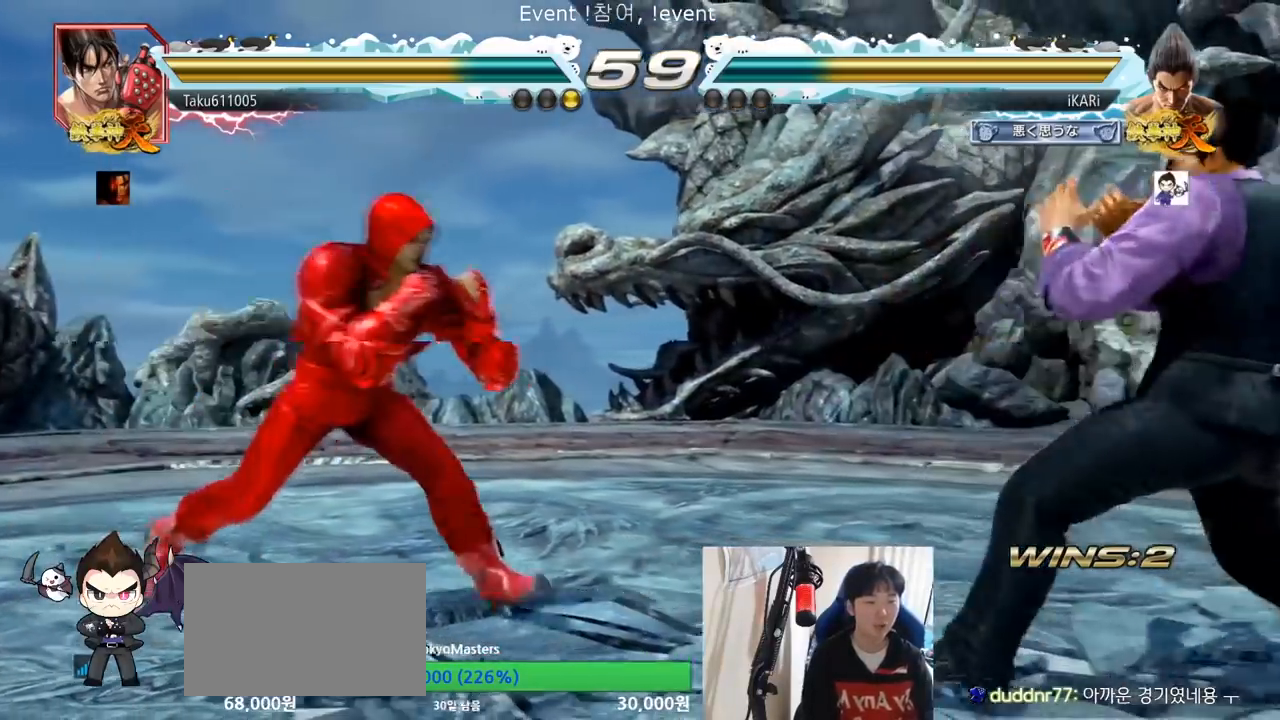
{"buttons": [], "left_stick": "right", "events": [[50, "left_stick", "center"], [233, "left_stick", "down"], [350, "left_stick", "right"]]}
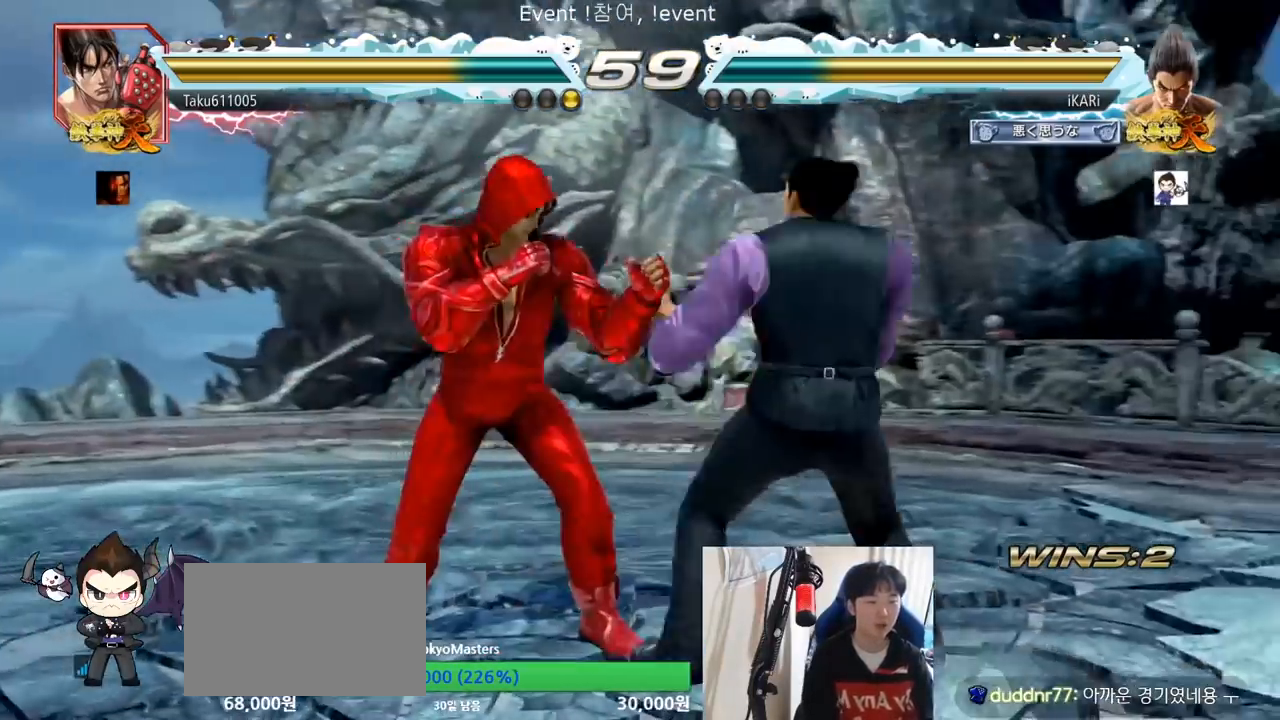
{"buttons": [], "left_stick": "center", "events": [[167, "left_stick", "center"], [217, "left_stick", "down"], [317, "left_stick", "center"]]}
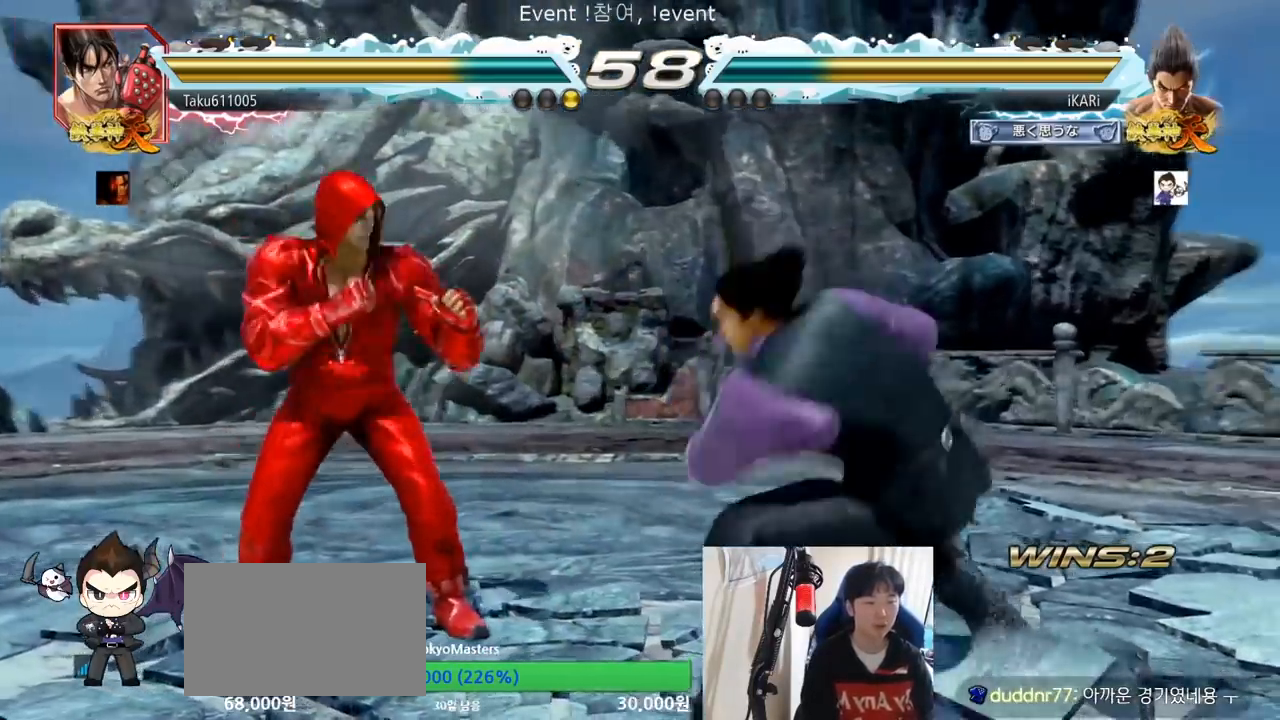
{"buttons": [], "left_stick": "center", "events": [[183, "left_stick", "right"], [267, "left_stick", "center"], [317, "left_stick", "down"], [400, "left_stick", "center"]]}
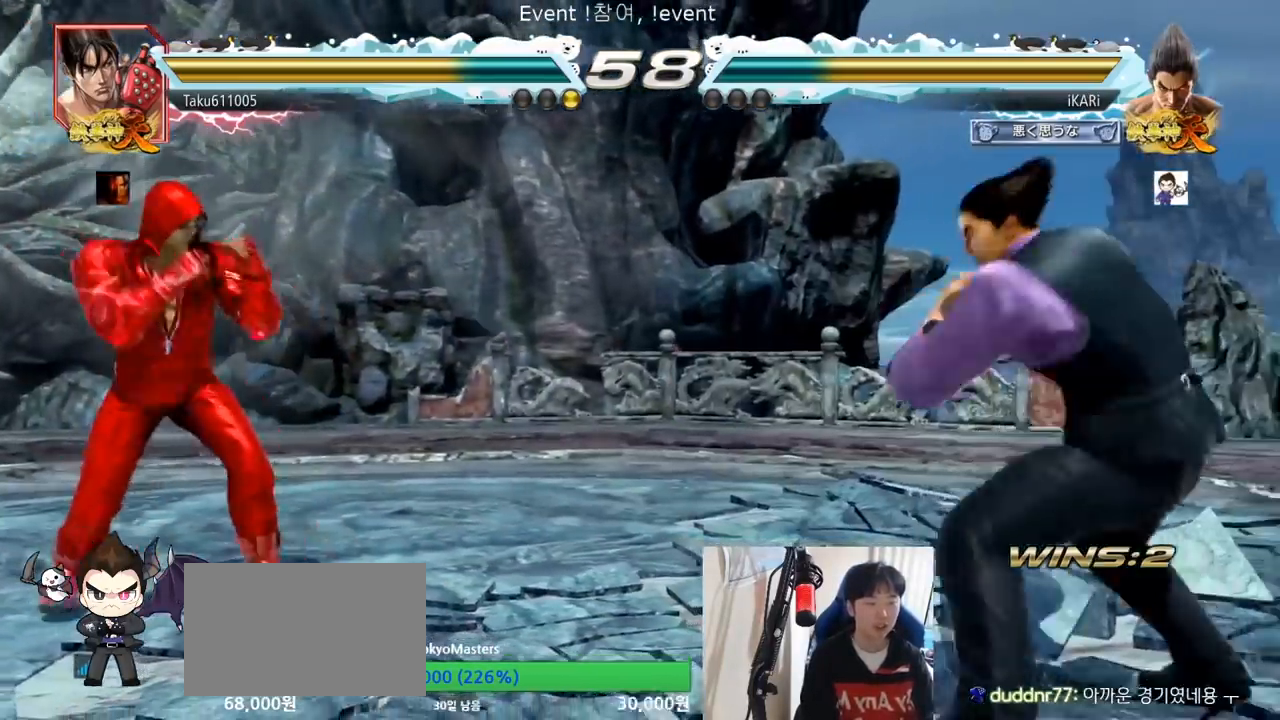
{"buttons": [], "left_stick": "center", "events": [[134, "left_stick", "right"], [250, "left_stick", "down"], [334, "left_stick", "center"]]}
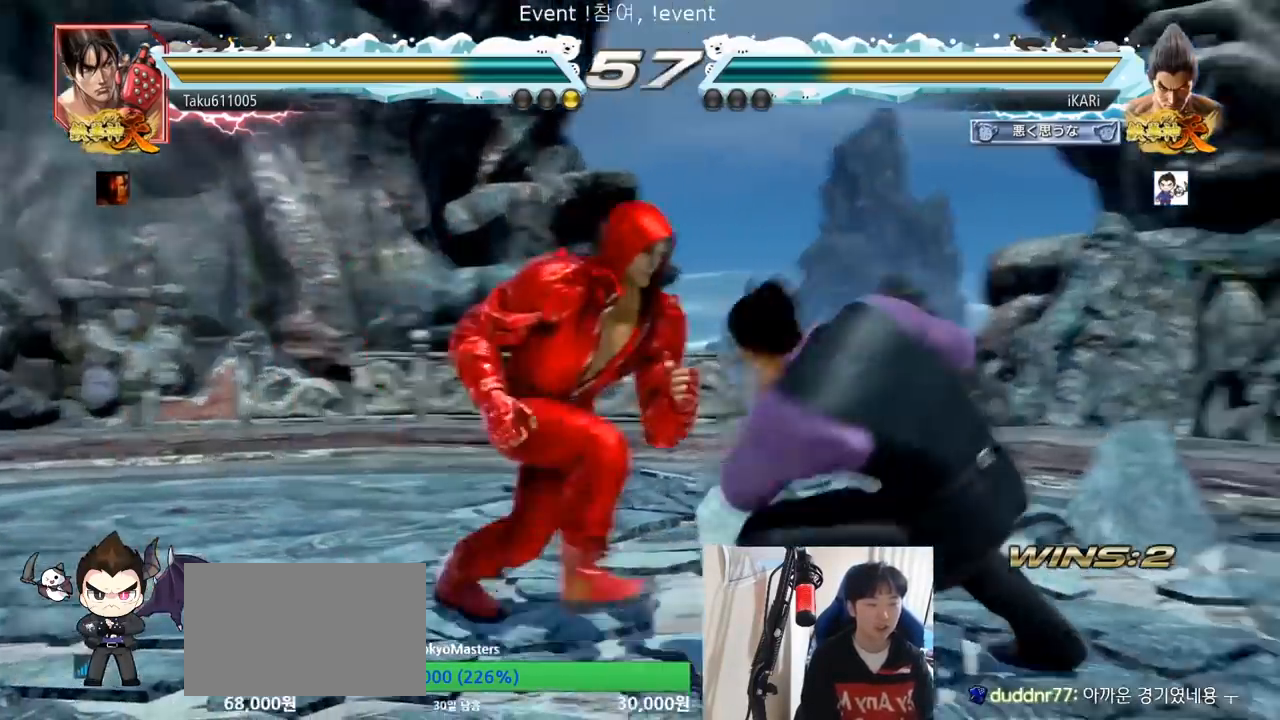
{"buttons": [], "left_stick": "center", "events": [[33, "left_stick", "right"], [467, "left_stick", "center"]]}